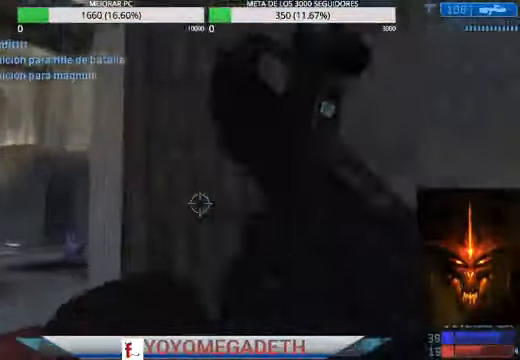
Gameplay with a controller (Xbox layout); each line is a JSON object with the inputs held at the frame after it (dt_ms = milliseconds from this image to that frame). "events" lists button and stick changes between this image and that frame as [ms after this image, input, new state], when the widget could be followed in between.
{"dt_ms": 1000, "buttons": [], "left_stick": "left", "right_stick": "right"}
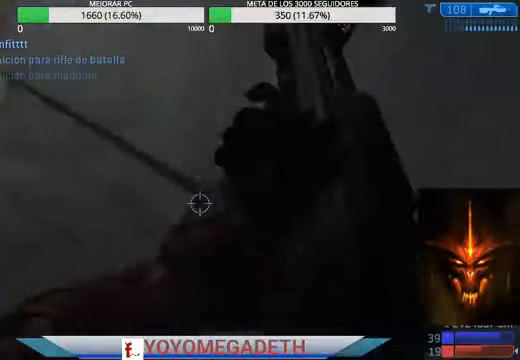
{"dt_ms": 500, "buttons": [], "left_stick": "down-left", "right_stick": "center", "events": [[234, "left_stick", "down-left"], [434, "right_stick", "center"]]}
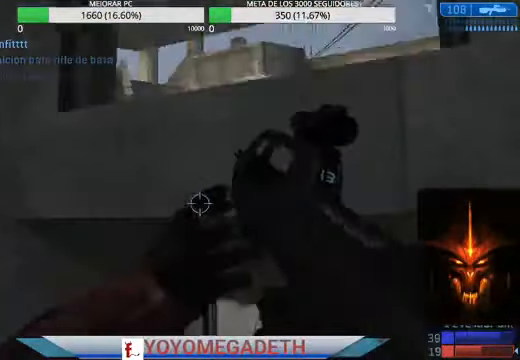
{"dt_ms": 500, "buttons": [], "left_stick": "up-left", "right_stick": "center"}
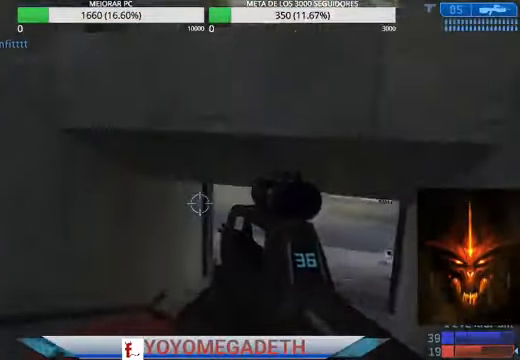
{"dt_ms": 1000, "buttons": [], "left_stick": "up-left", "right_stick": "down-left"}